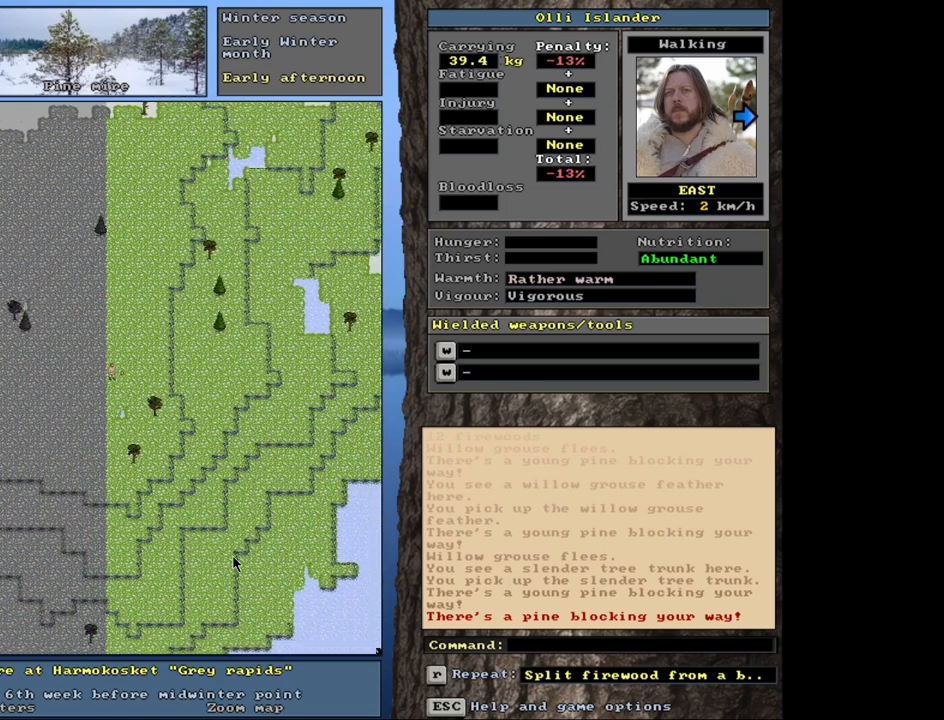
Gameplay with keyboard and mouse; each line is a JSON object with the keys and mouse buttons held at the frame after it. "events" lists presses ("down") and releases ("up") of ".", "/", "0", "1", "2", "3", "4", "5", "6", "7", "8", "9", "a", "alt_l", "alt_r", "b", "backslash", "backspace", "c", "caps_lock", "comma", "ctrl_l", "ctrl_r", "d", "down", "e", "equals", "escape", "f", "f1", "f10", "f11", "f12", "f2", "f3", "f4", "f5", "f6", "f7", "f8", "f9", "g", "h", "i", "j", "k", "l", "lbracket", "left", "m", "minus", "n", "num0", "num1", "num2", "num3", "num4", "num5", "num6", "num7", "num8", "num9", "o", "p", "q", "quote", "r", "rbracket", "return", "right", "s", "semicolon", "shift_l", "shift_r", "space", "super", "t", "tab", "tilde", "u", "up", "v", "w", "x", "y", "z", "mouse_left", "mouse_wheel", "mouse_right", "mouse_mb4" and "mouse_mb5" between this image and that frame as [ms after this image, input, new state], when the widget could be followed in between. "mouse_left", "mouse_wheel", "mouse_right", "mouse_mb4", "mouse_mb5" = the "left", "wheel", "right", "mb4", "mb5" buttons of the "mouse" list. No other keys are recorded. "wheel" means that the mouse wheel is clicked or scrolled. Mouse movement is not recorded. Not read: other_keys.
{"keys": ["ctrl_l"], "mouse": [], "events": []}
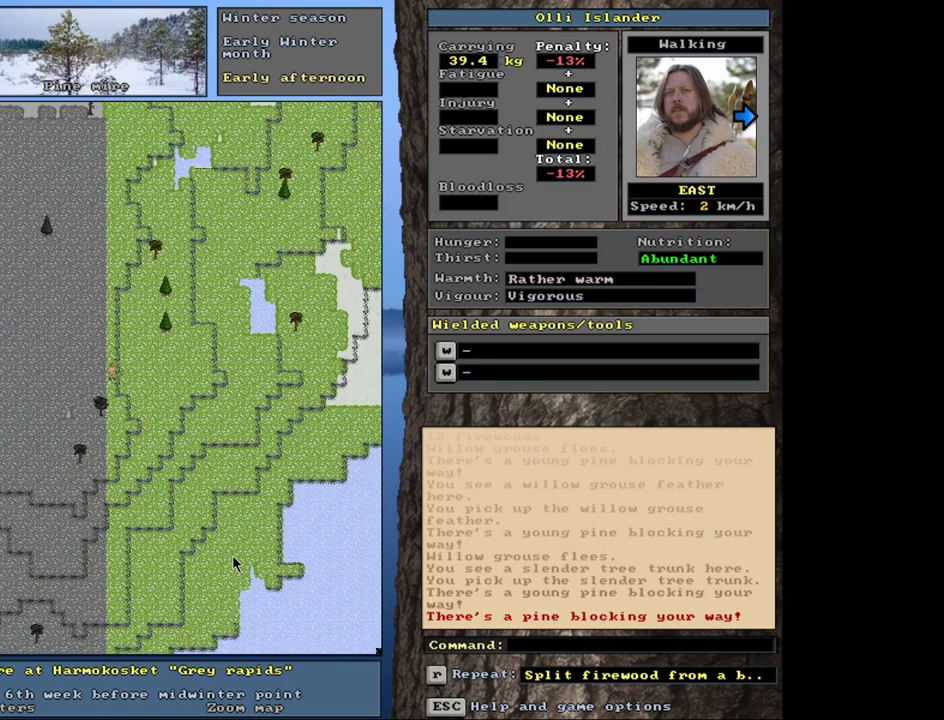
{"keys": ["ctrl_l"], "mouse": [], "events": []}
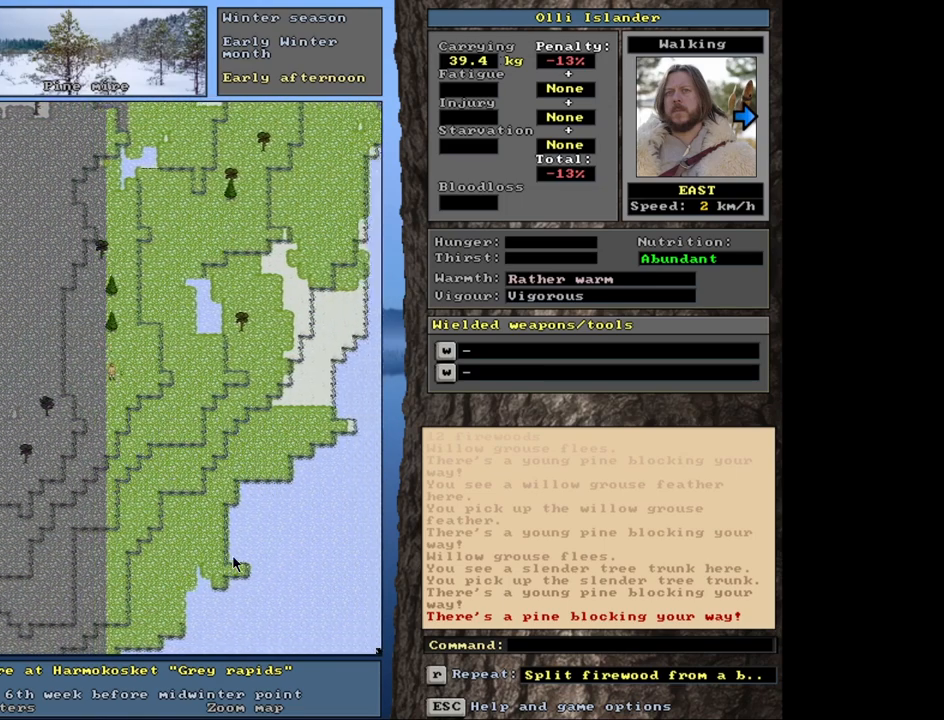
{"keys": ["ctrl_l"], "mouse": [], "events": []}
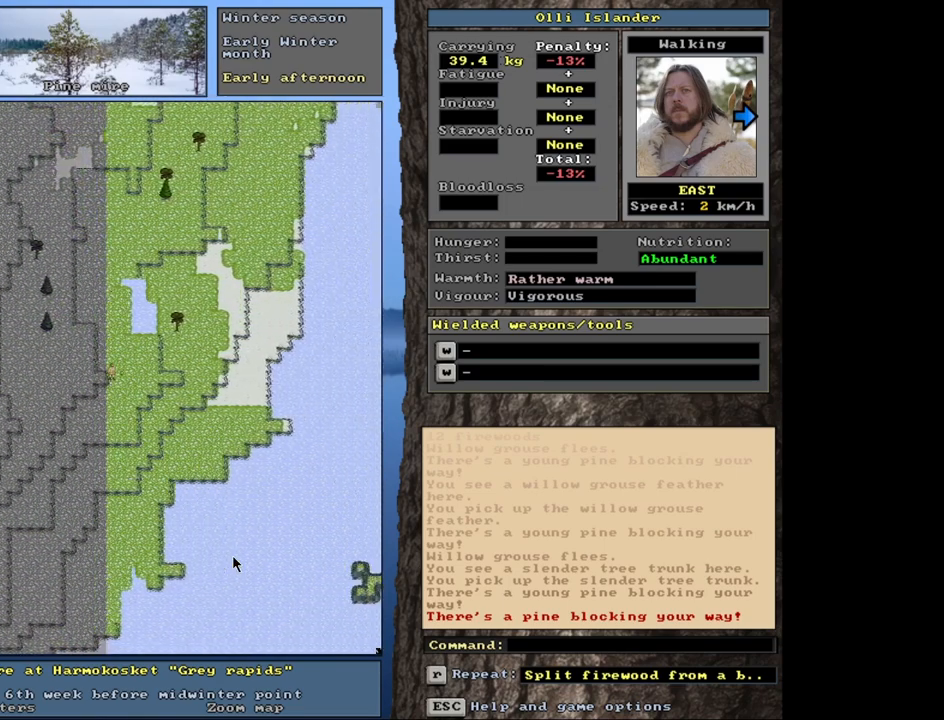
{"keys": ["ctrl_l"], "mouse": [], "events": []}
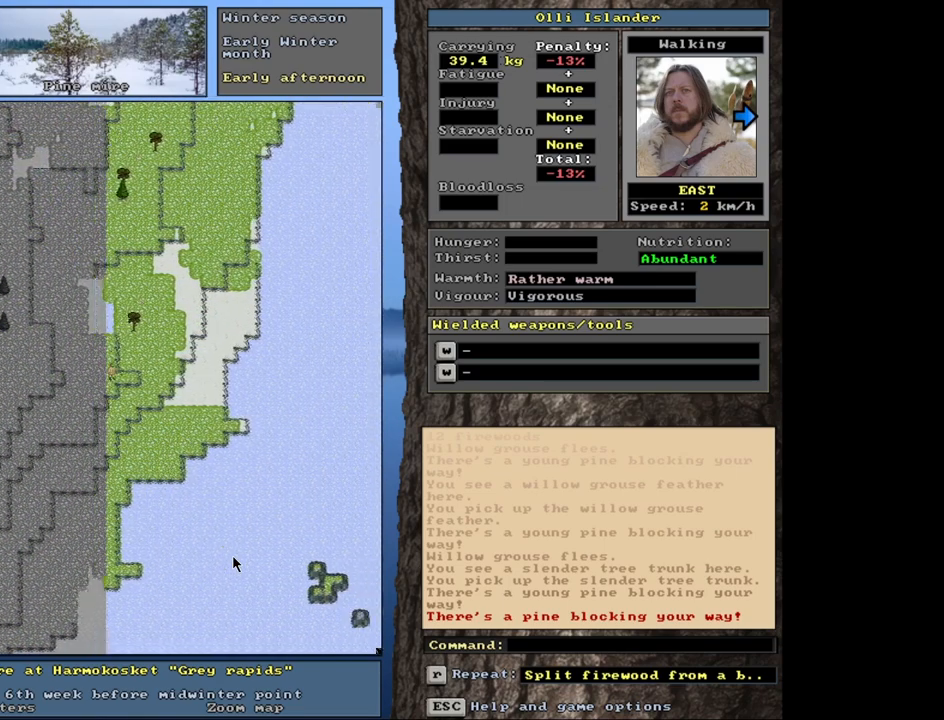
{"keys": [], "mouse": [], "events": [[483, "ctrl_l", "up"]]}
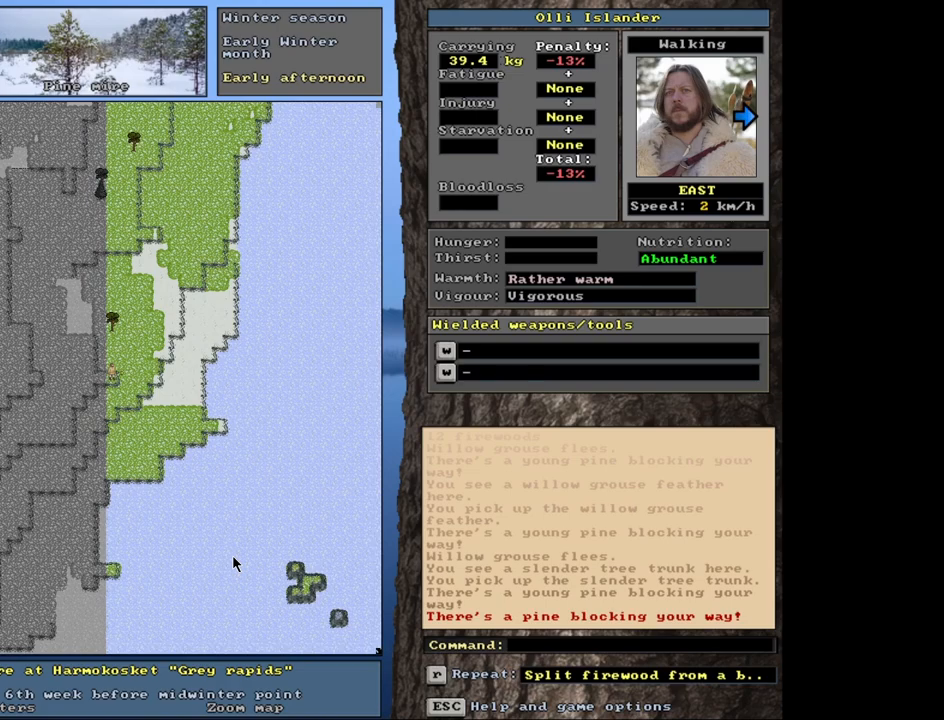
{"keys": ["ctrl_l"], "mouse": [], "events": [[333, "ctrl_l", "down"]]}
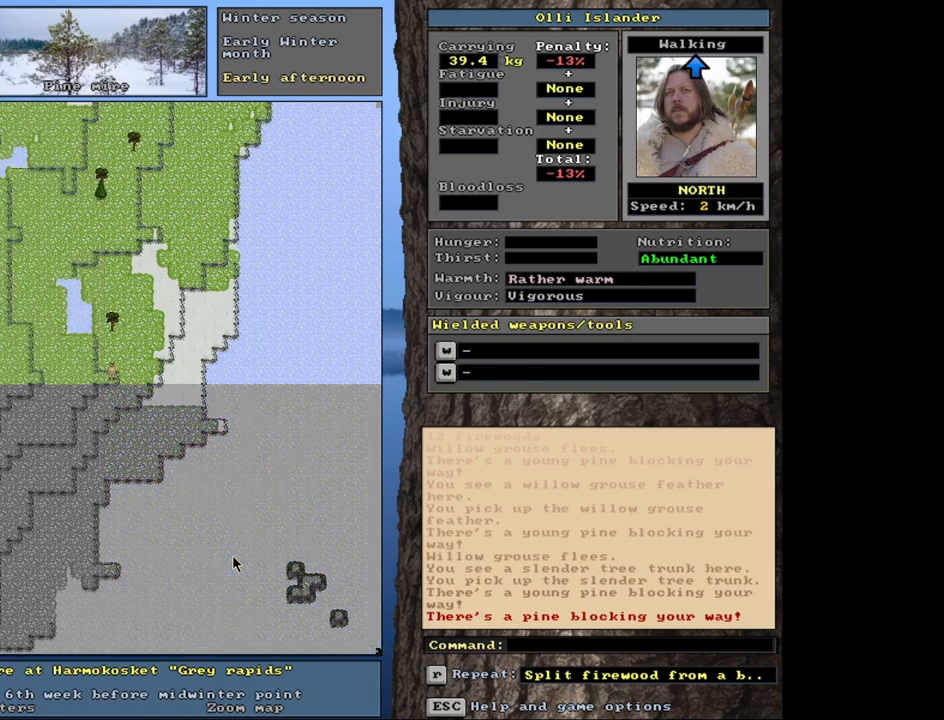
{"keys": ["ctrl_l"], "mouse": [], "events": []}
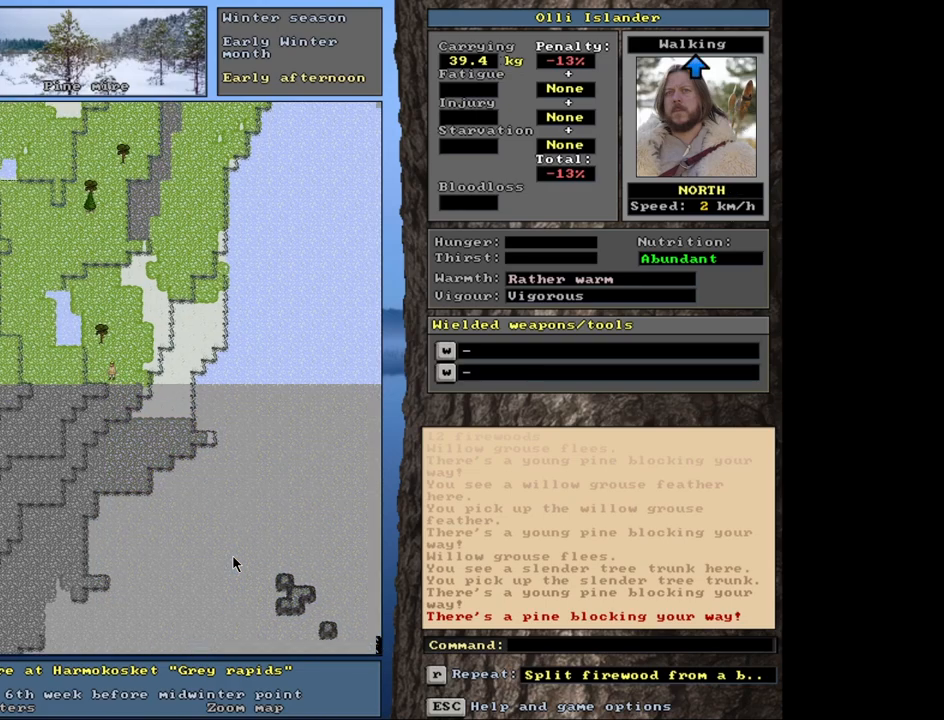
{"keys": ["ctrl_l"], "mouse": [], "events": []}
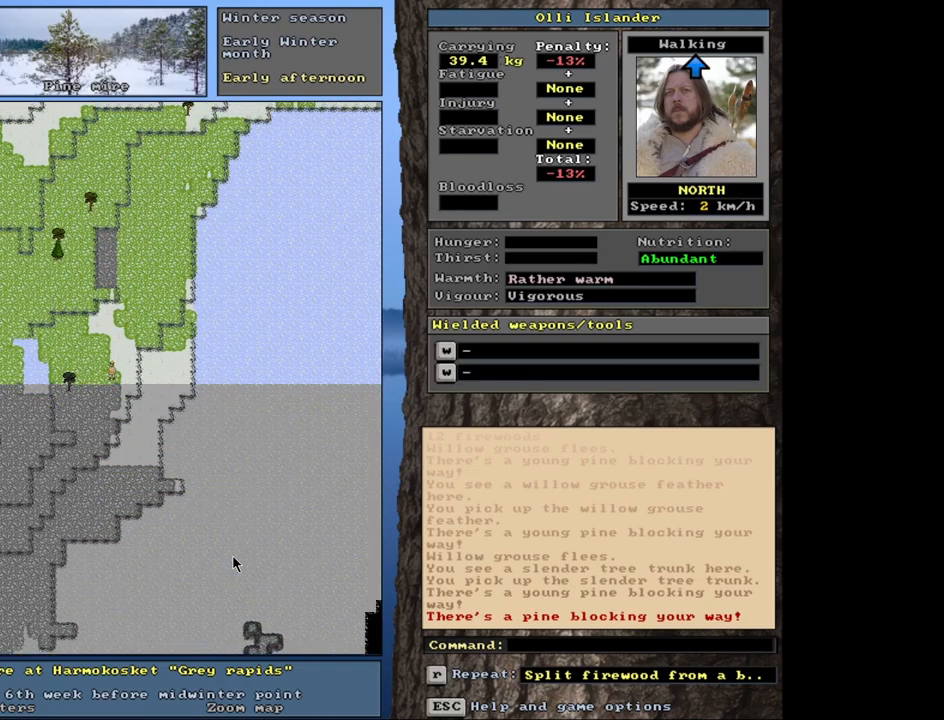
{"keys": ["ctrl_l"], "mouse": [], "events": []}
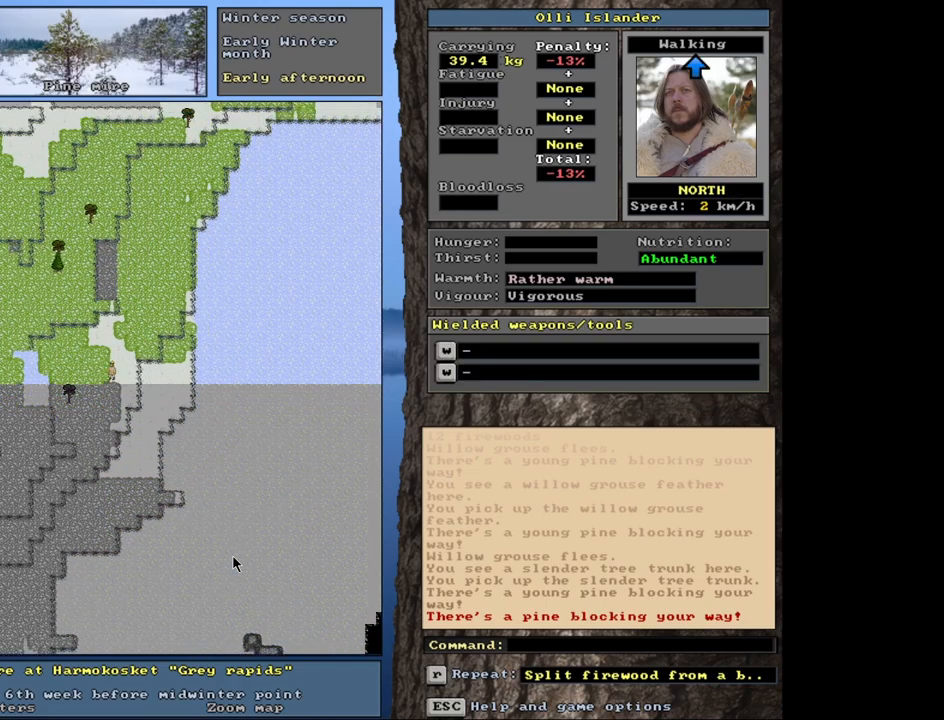
{"keys": ["ctrl_l"], "mouse": [], "events": []}
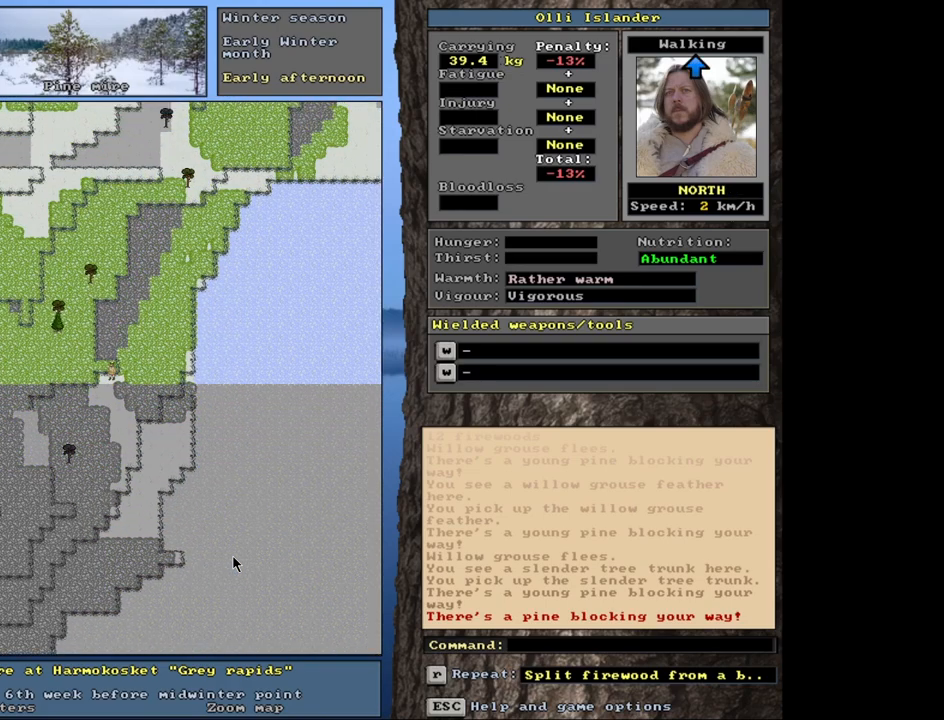
{"keys": ["ctrl_l"], "mouse": [], "events": []}
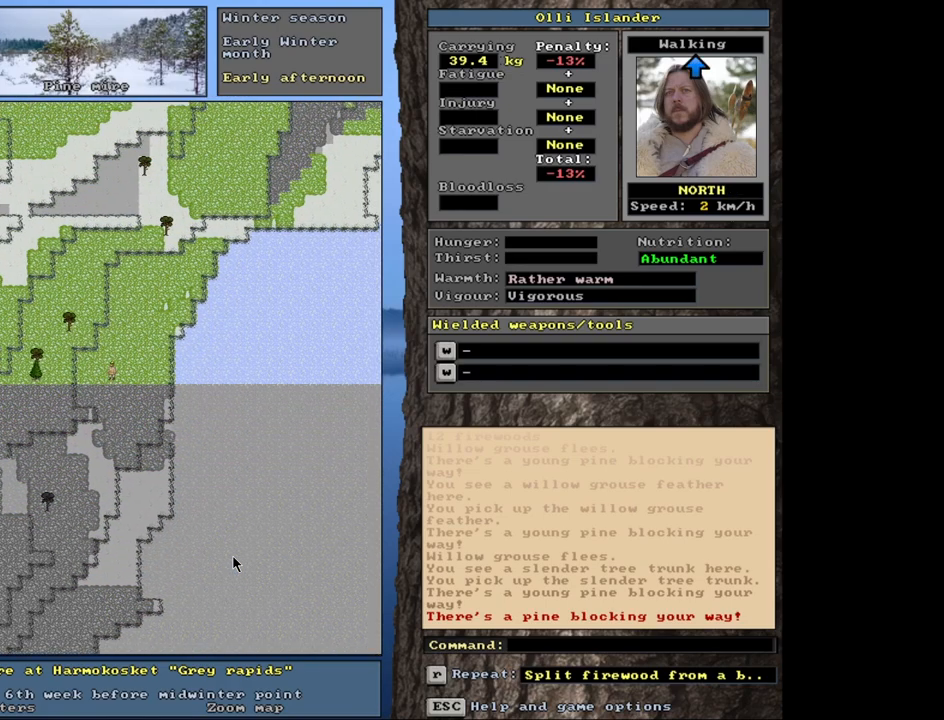
{"keys": ["ctrl_l"], "mouse": []}
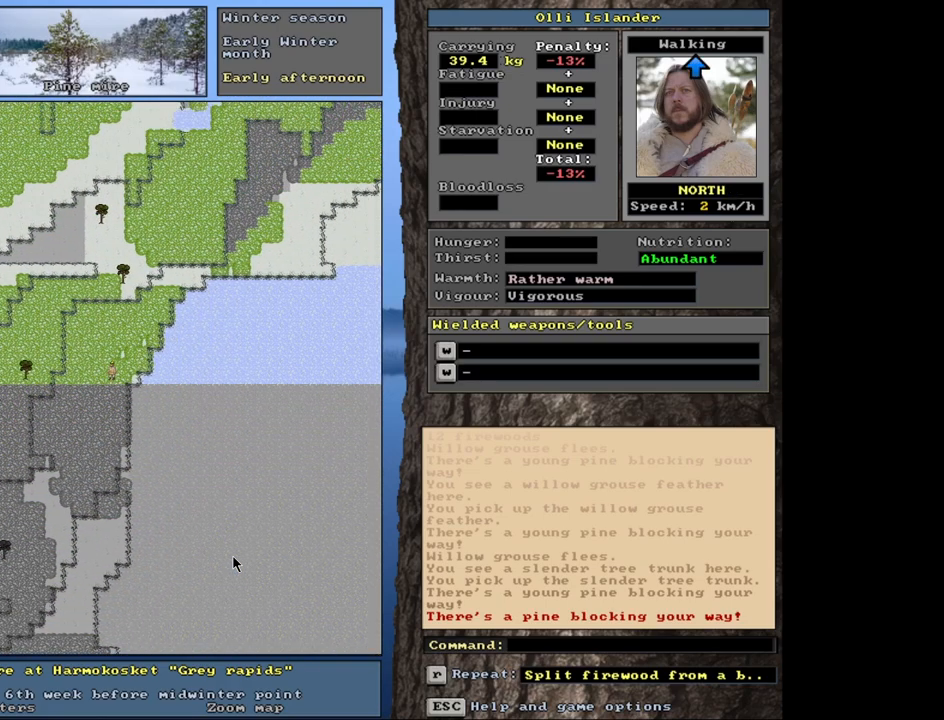
{"keys": ["ctrl_l"], "mouse": [], "events": []}
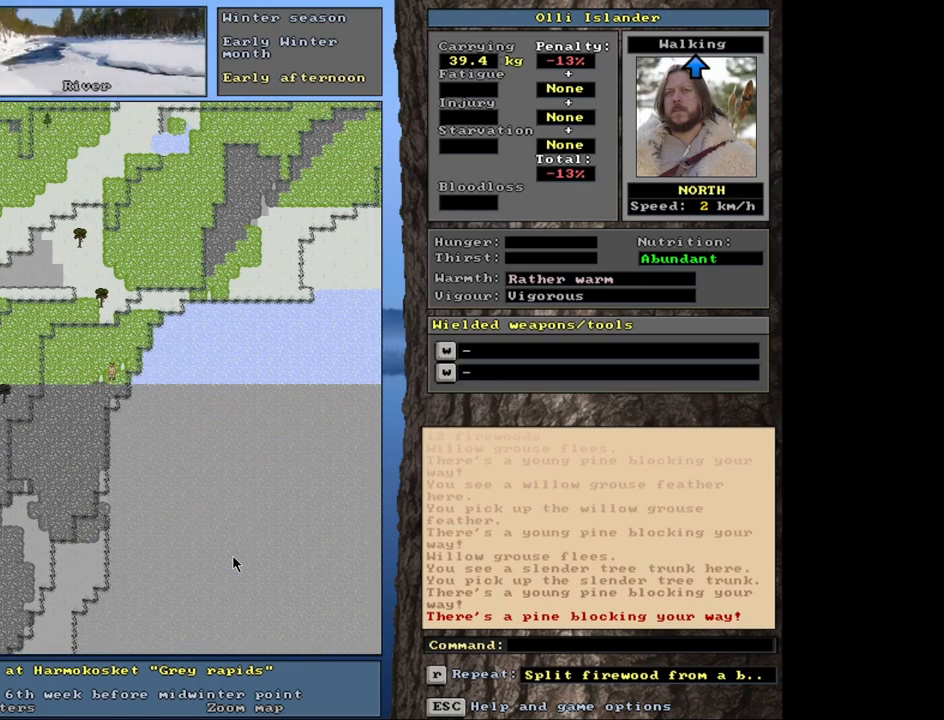
{"keys": ["ctrl_l"], "mouse": [], "events": []}
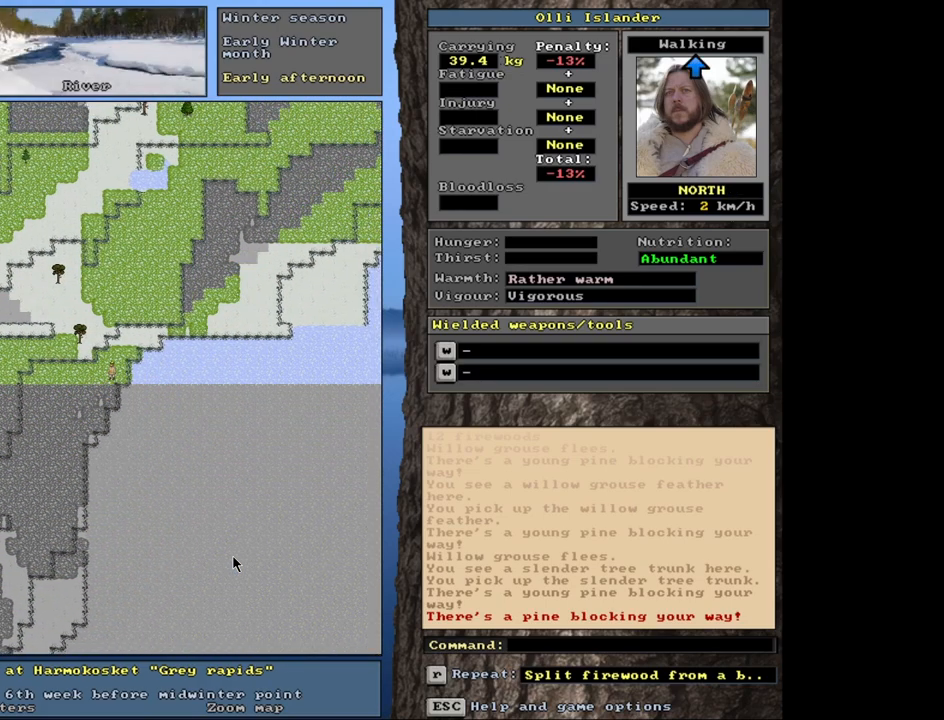
{"keys": ["ctrl_l"], "mouse": [], "events": []}
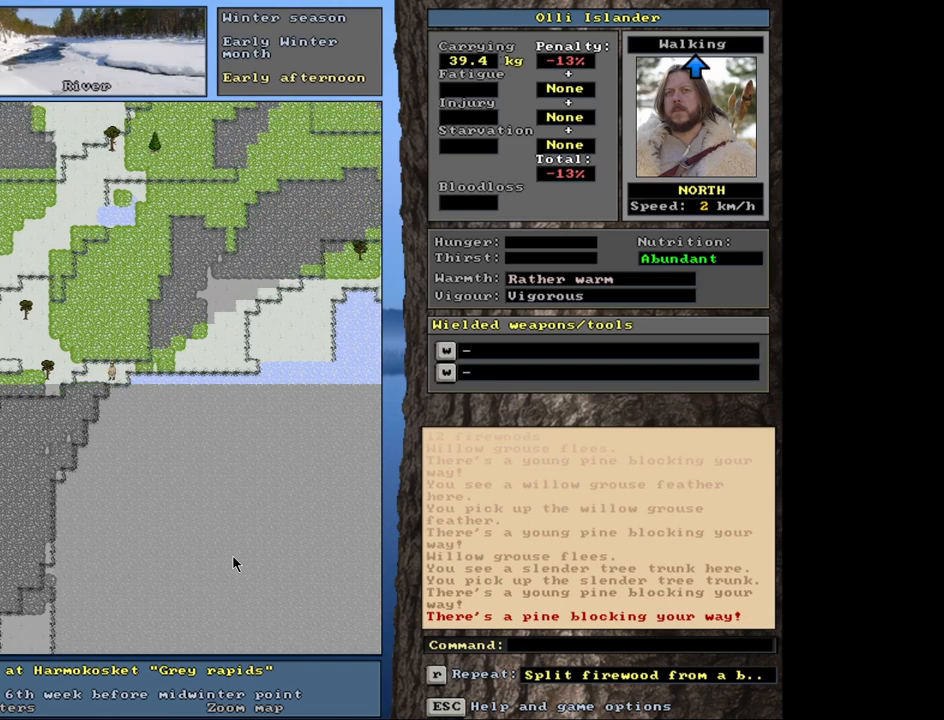
{"keys": ["ctrl_l"], "mouse": [], "events": []}
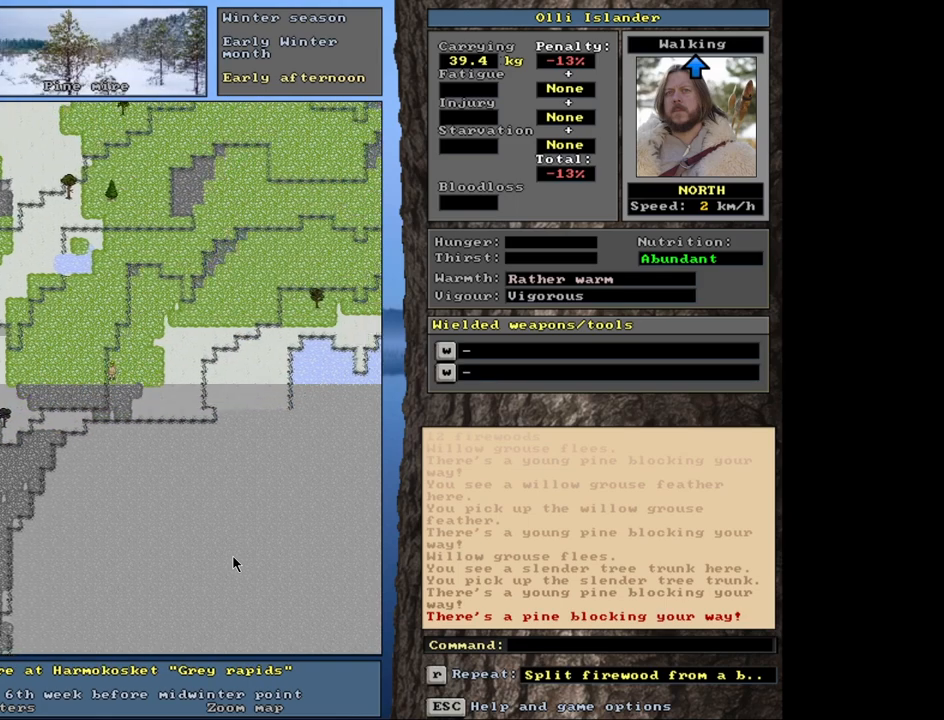
{"keys": [], "mouse": [], "events": [[283, "ctrl_l", "up"]]}
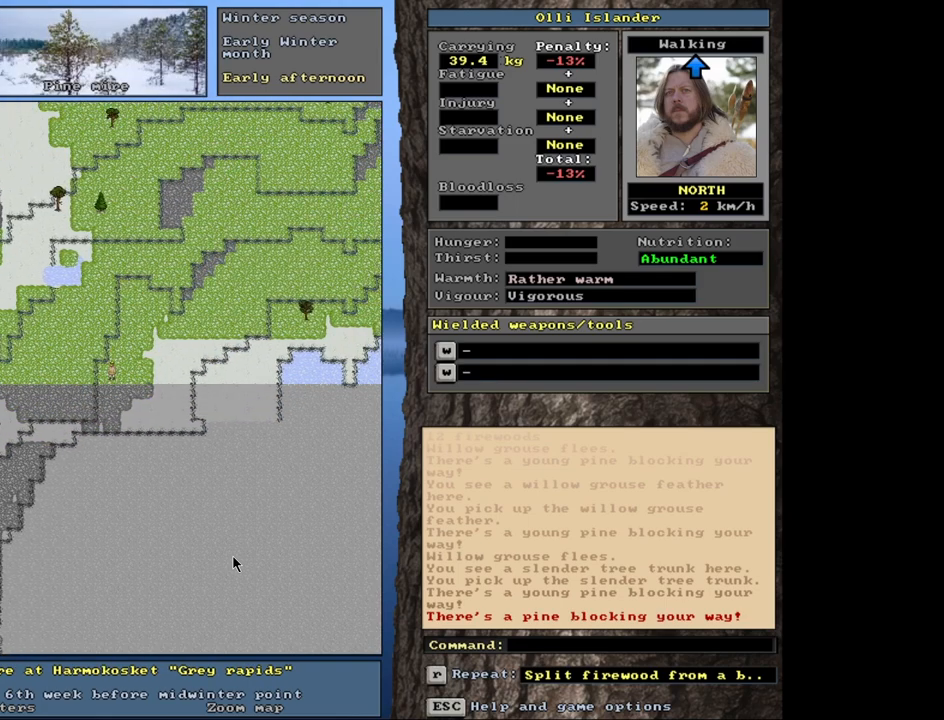
{"keys": ["ctrl_l"], "mouse": [], "events": [[233, "ctrl_l", "down"]]}
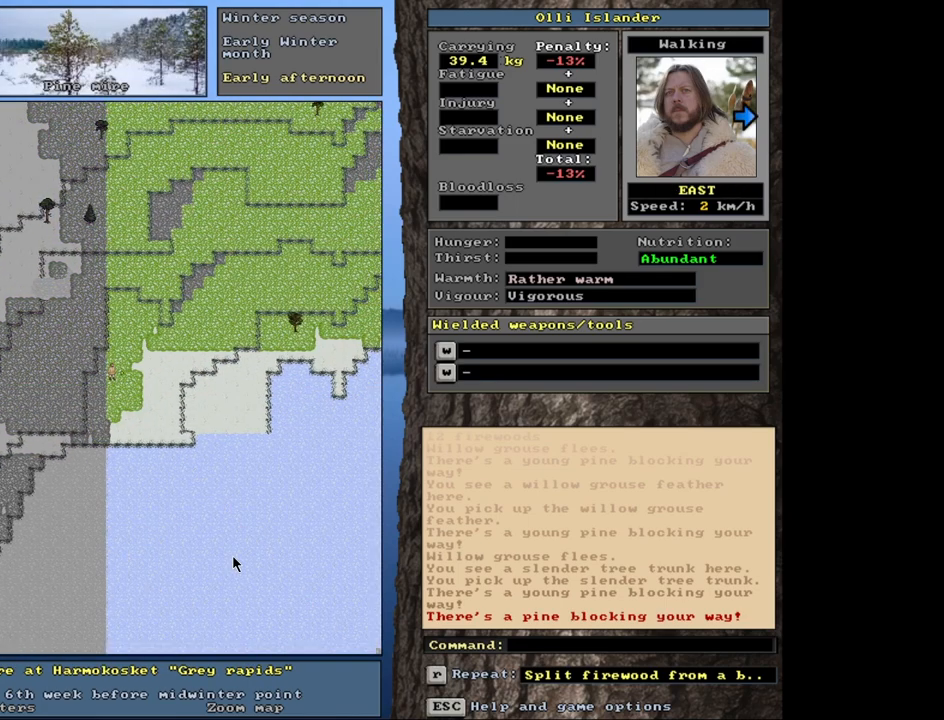
{"keys": ["ctrl_l"], "mouse": [], "events": []}
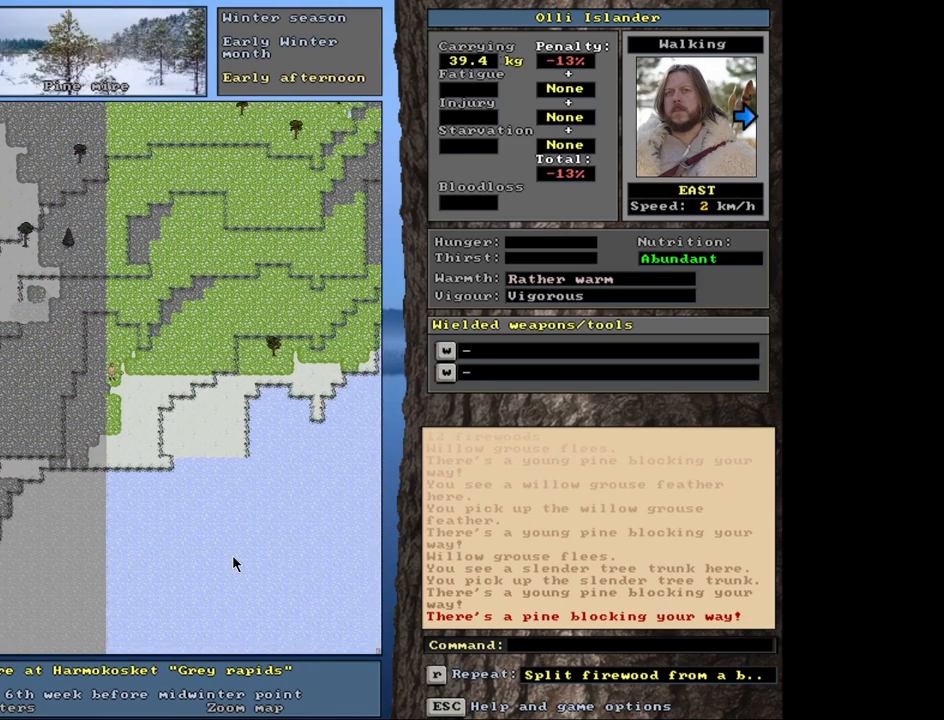
{"keys": ["ctrl_l"], "mouse": [], "events": []}
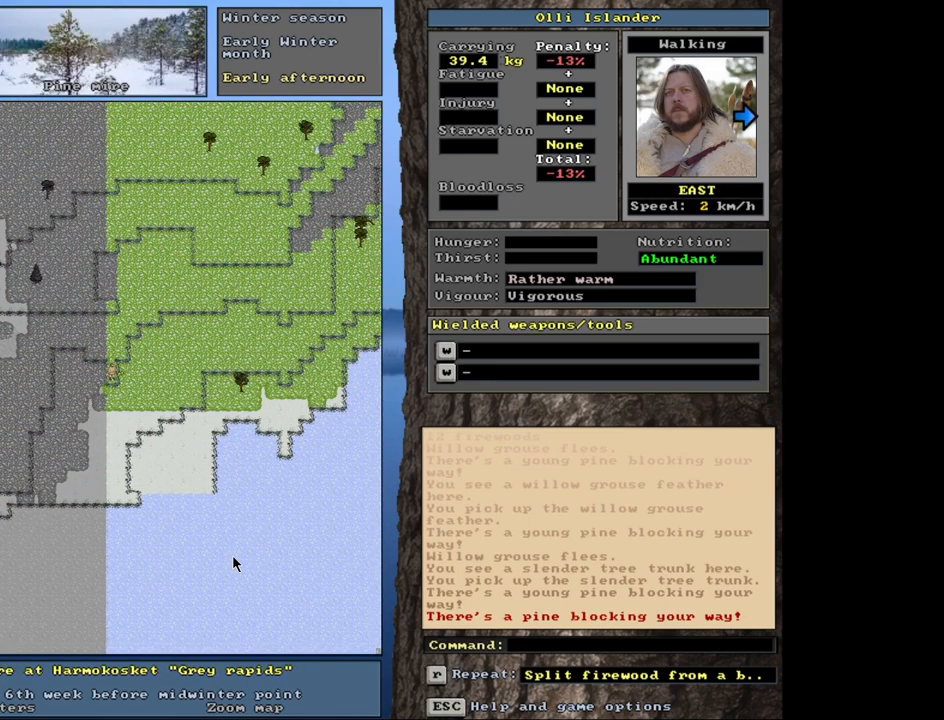
{"keys": ["ctrl_l"], "mouse": [], "events": []}
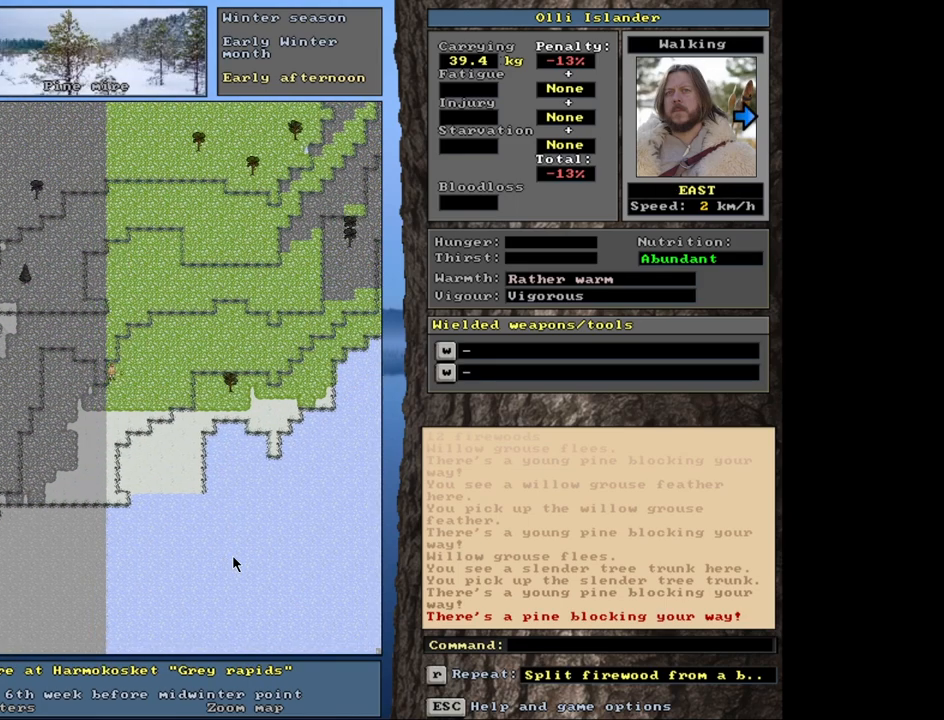
{"keys": ["ctrl_l"], "mouse": [], "events": []}
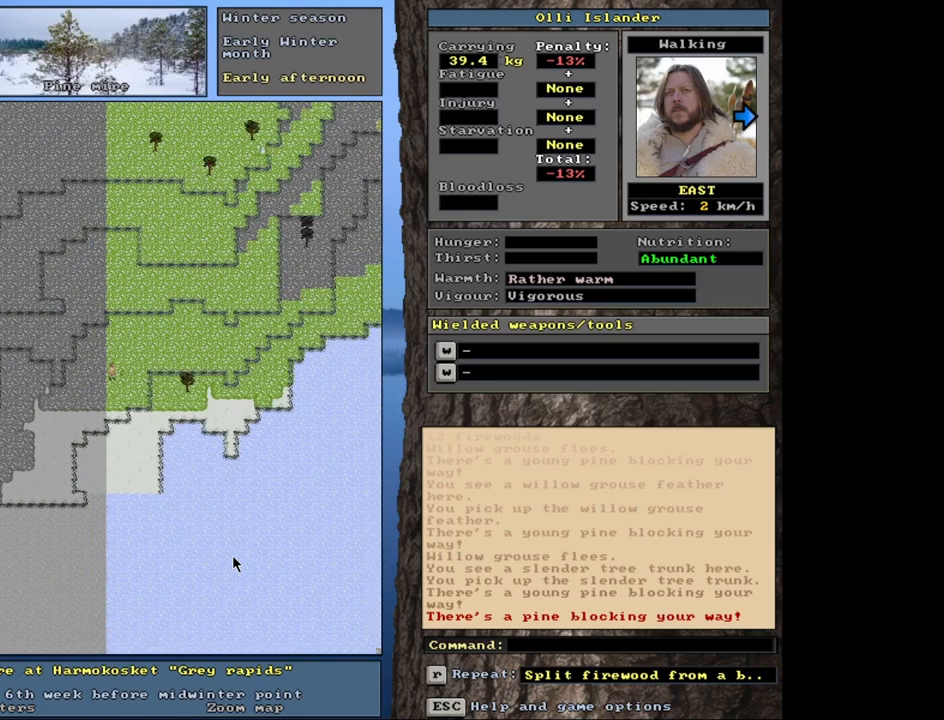
{"keys": ["ctrl_l"], "mouse": [], "events": []}
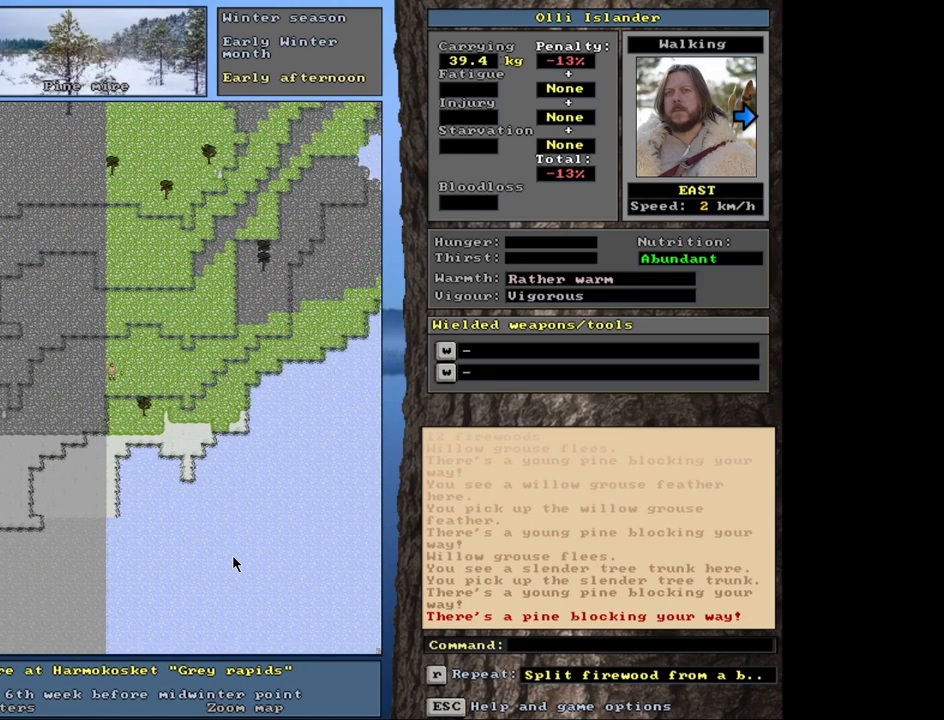
{"keys": ["ctrl_l"], "mouse": [], "events": []}
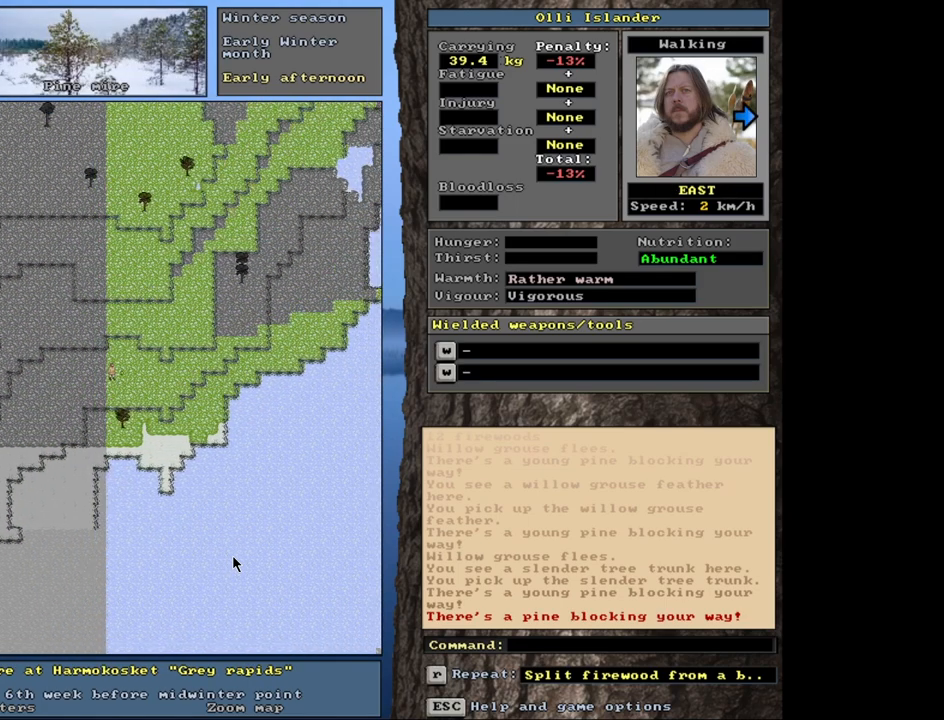
{"keys": ["ctrl_l"], "mouse": [], "events": []}
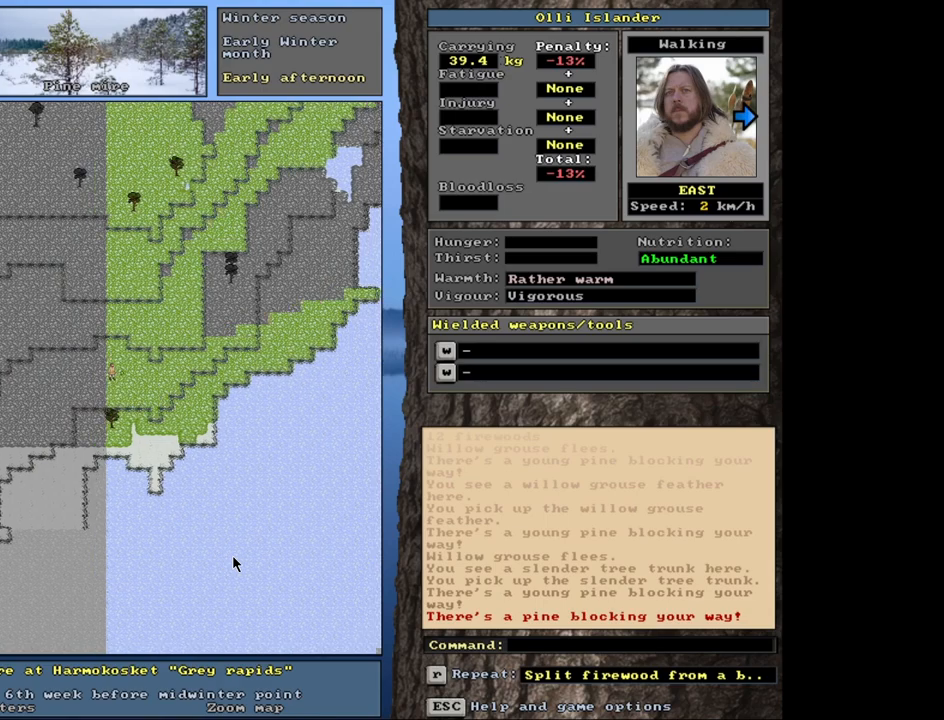
{"keys": ["ctrl_l"], "mouse": [], "events": []}
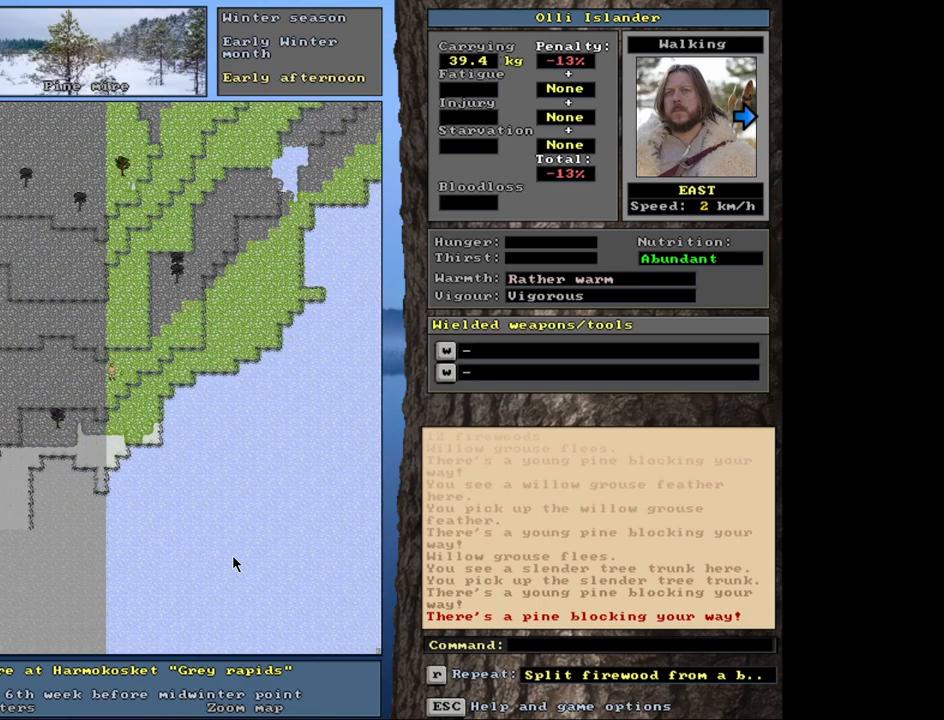
{"keys": ["ctrl_l"], "mouse": [], "events": []}
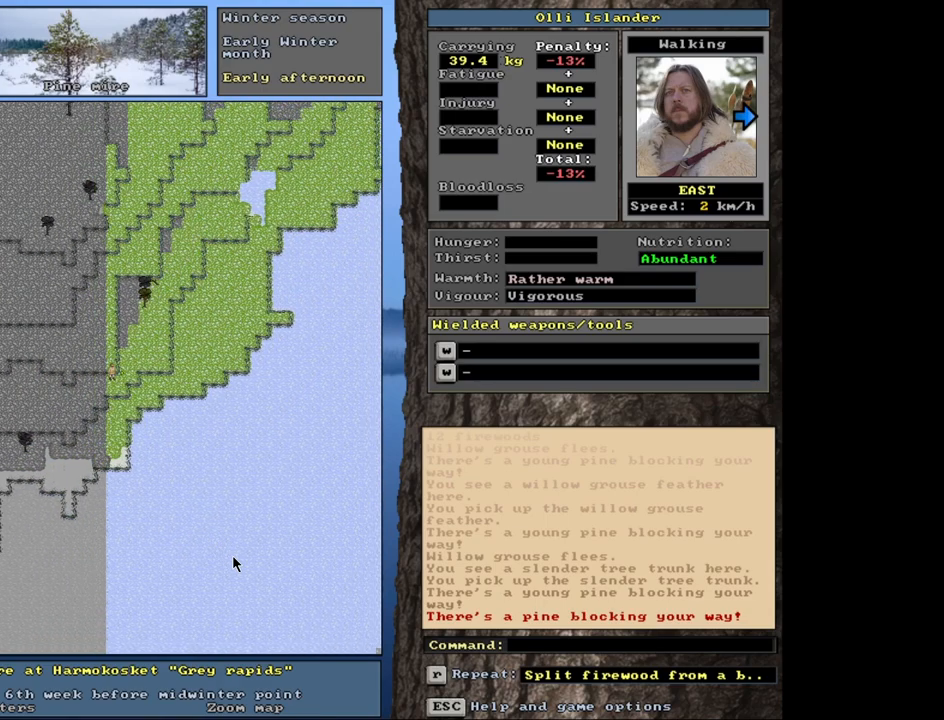
{"keys": ["ctrl_l"], "mouse": [], "events": []}